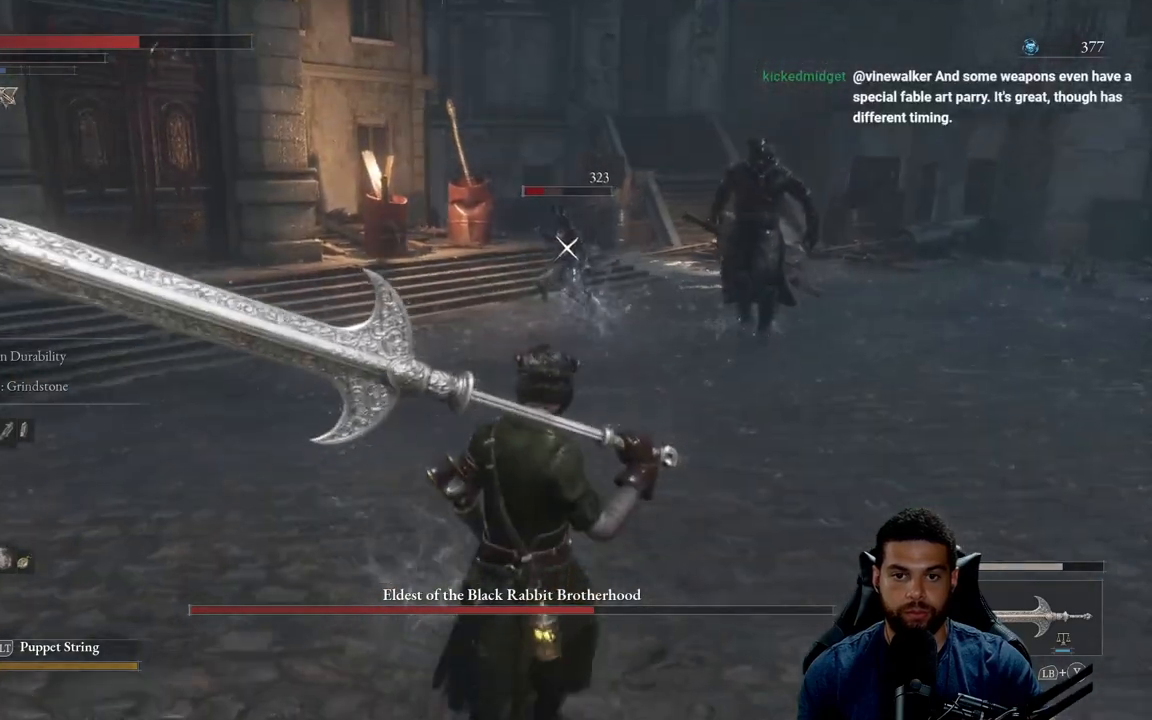
Gameplay with a controller (Xbox layout); each line is a JSON object with the inputs held at the frame after it. "events" lists button and stick changes between this image and that frame as [ms after this image, input, new state], when the widget could be followed in between.
{"buttons": ["R2"], "left_stick": "center", "right_stick": "center", "events": [[450, "R2", "down"], [500, "left_stick", "center"]]}
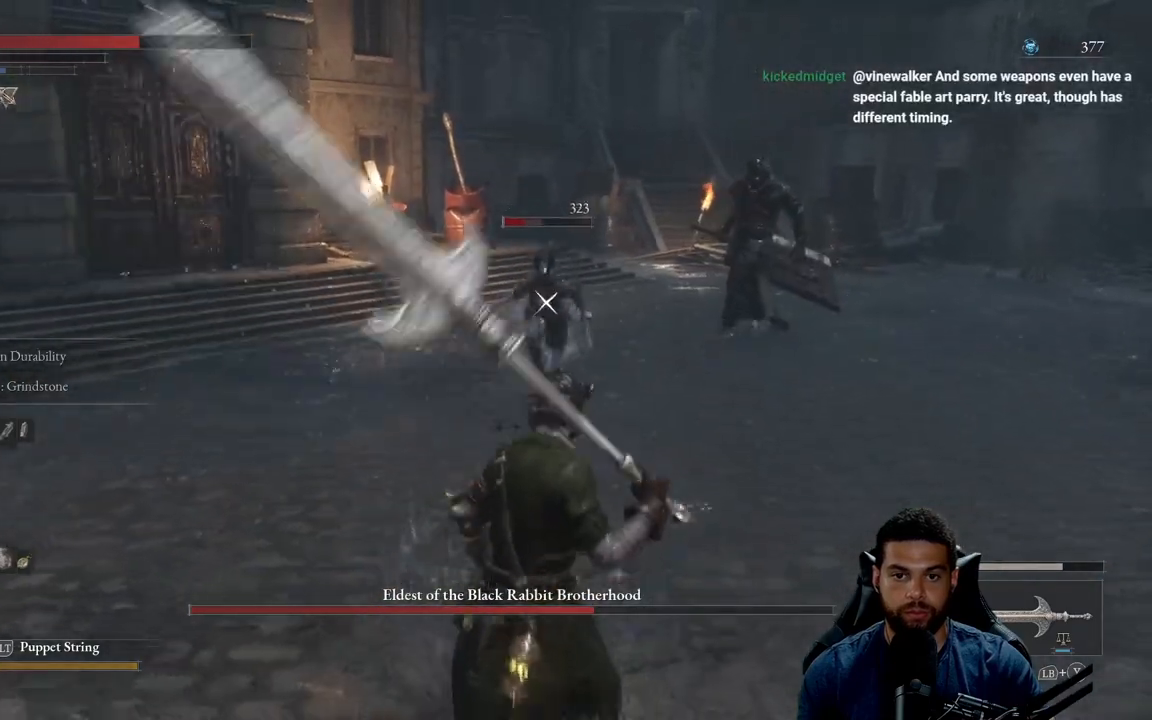
{"buttons": [], "left_stick": "center", "right_stick": "center", "events": [[67, "R2", "up"]]}
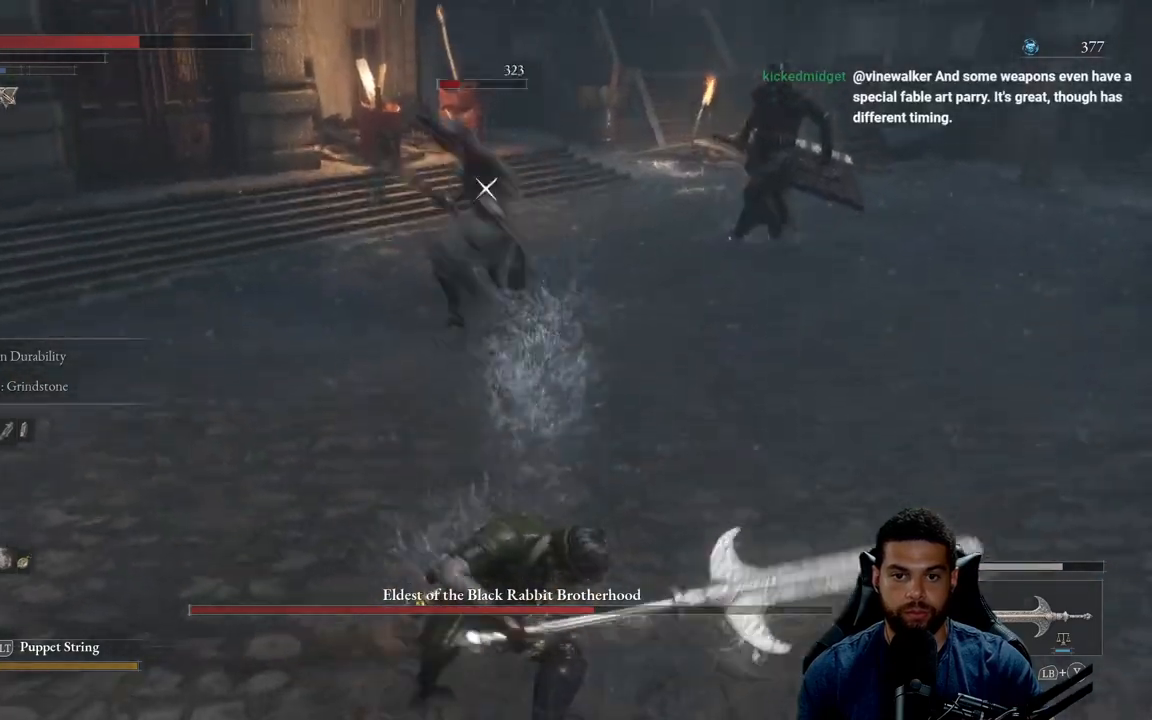
{"buttons": ["B"], "left_stick": "down", "right_stick": "center", "events": [[67, "left_stick", "down"], [500, "B", "down"]]}
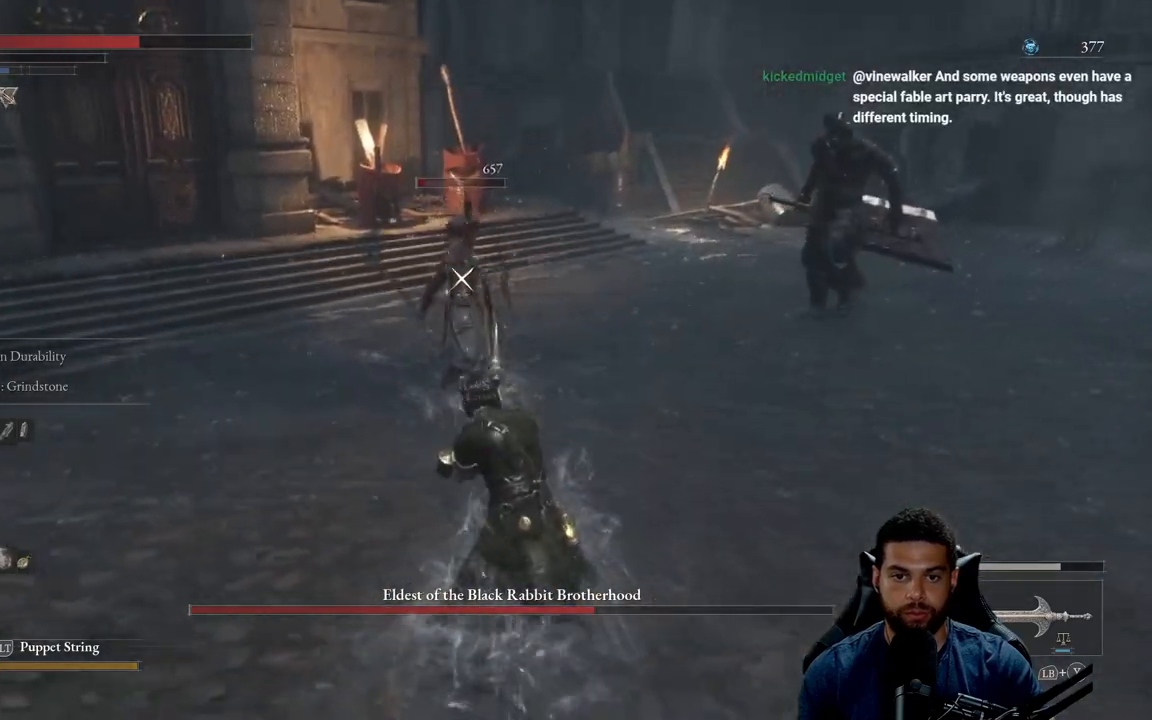
{"buttons": [], "left_stick": "down", "right_stick": "center", "events": [[83, "B", "up"]]}
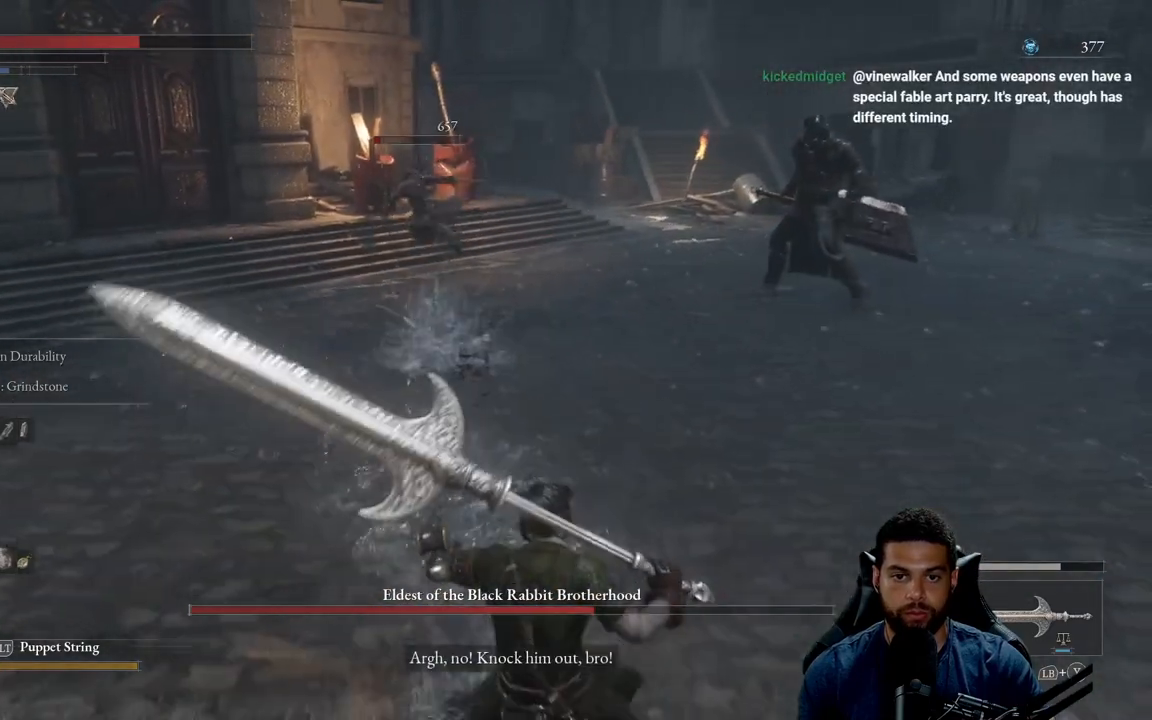
{"buttons": [], "left_stick": "left", "right_stick": "center", "events": [[167, "left_stick", "down-left"], [283, "left_stick", "left"], [333, "right_stick", "left"], [483, "right_stick", "center"]]}
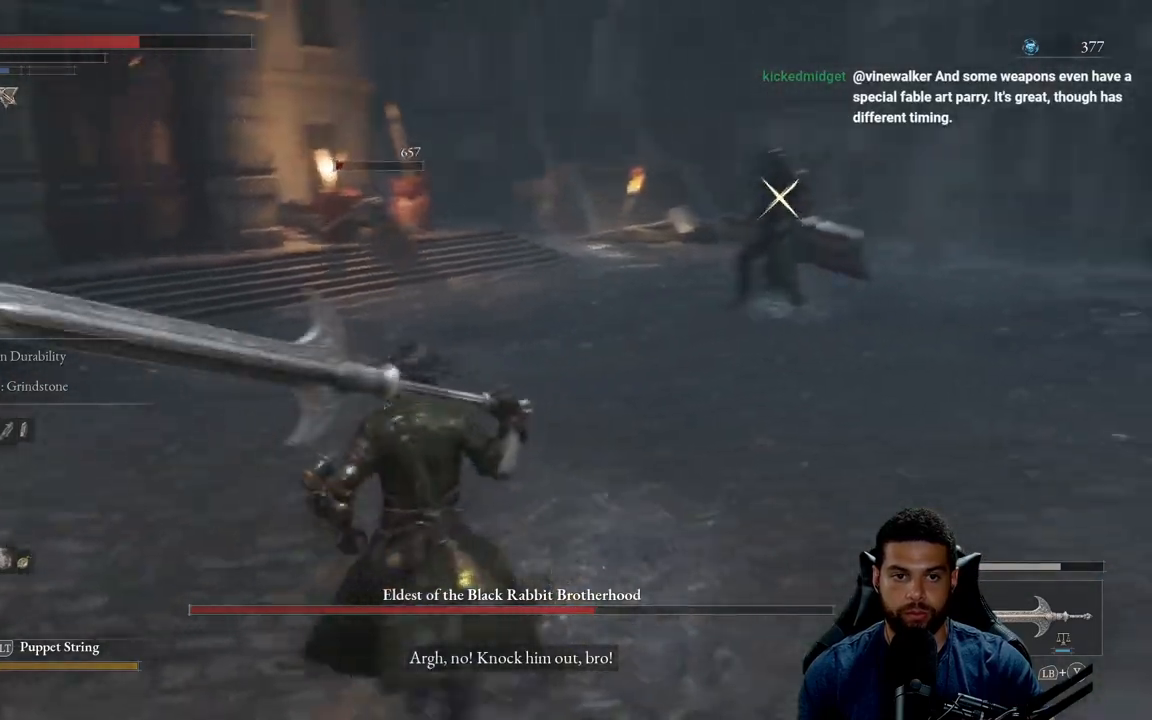
{"buttons": [], "left_stick": "down-right", "right_stick": "center", "events": [[100, "left_stick", "up"], [233, "left_stick", "down-left"], [317, "left_stick", "down"], [433, "left_stick", "down-right"]]}
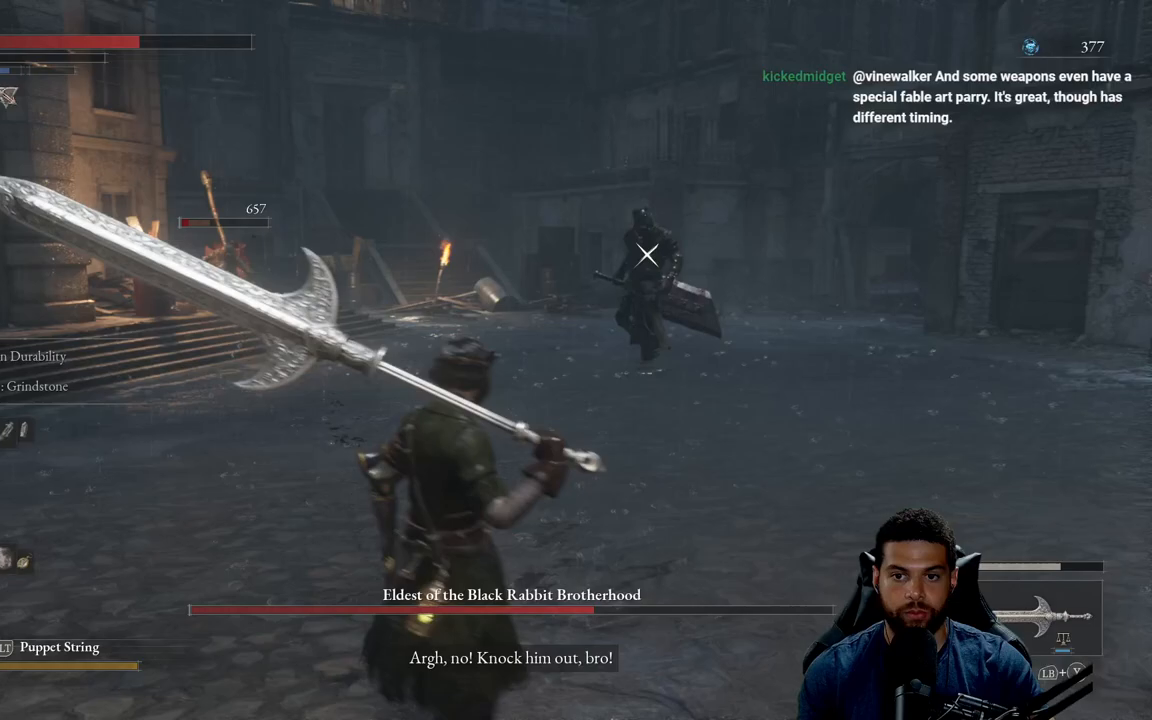
{"buttons": ["R3"], "left_stick": "down-right", "right_stick": "center", "events": [[400, "R3", "down"]]}
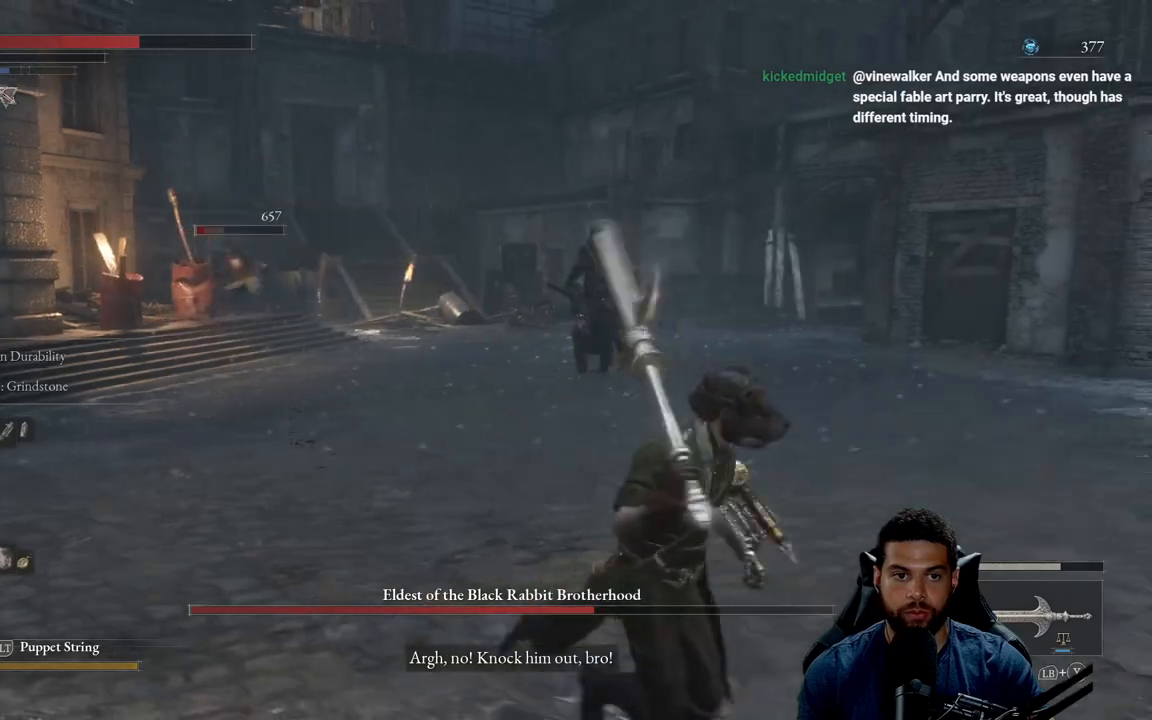
{"buttons": [], "left_stick": "down-right", "right_stick": "down", "events": [[17, "R3", "up"], [417, "right_stick", "down"]]}
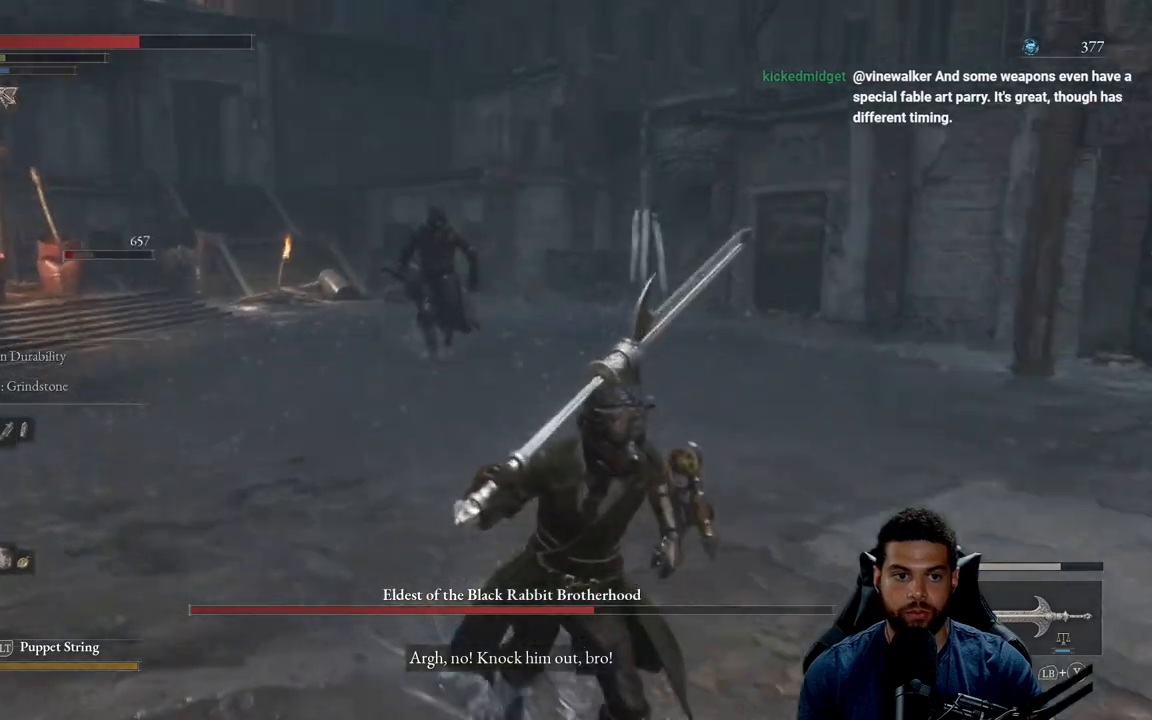
{"buttons": [], "left_stick": "down-right", "right_stick": "center", "events": [[67, "right_stick", "center"]]}
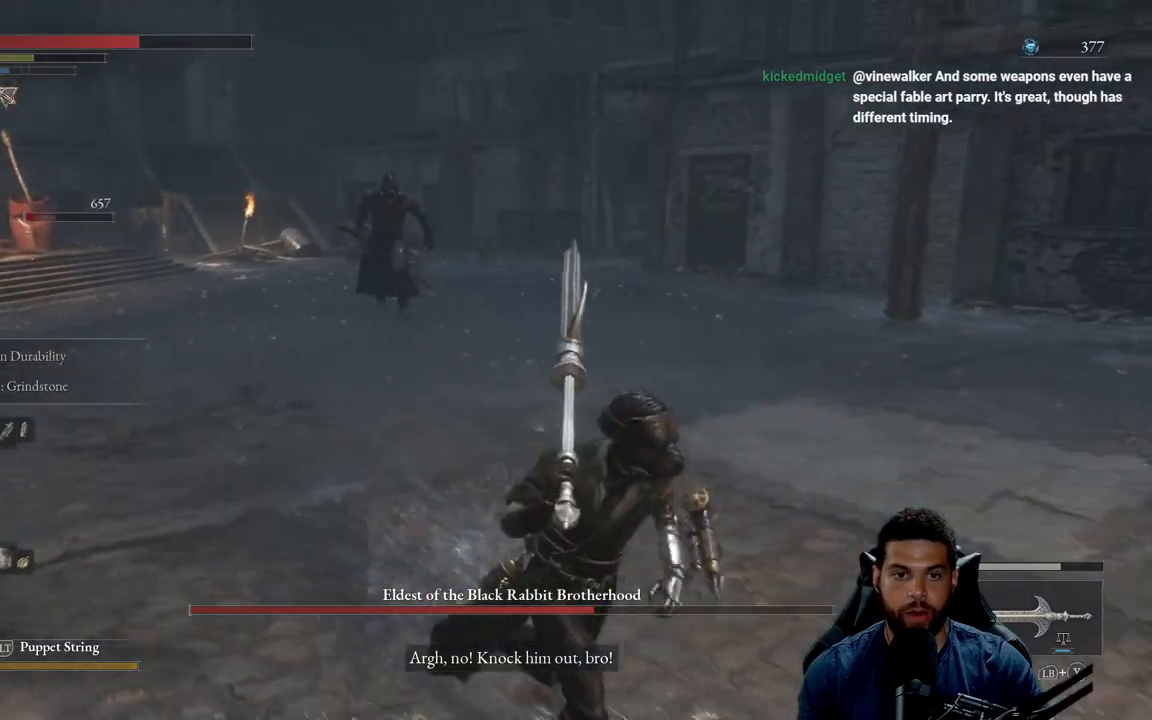
{"buttons": ["L1"], "left_stick": "down-right", "right_stick": "center", "events": [[267, "right_stick", "down-left"], [317, "L1", "down"], [383, "right_stick", "center"]]}
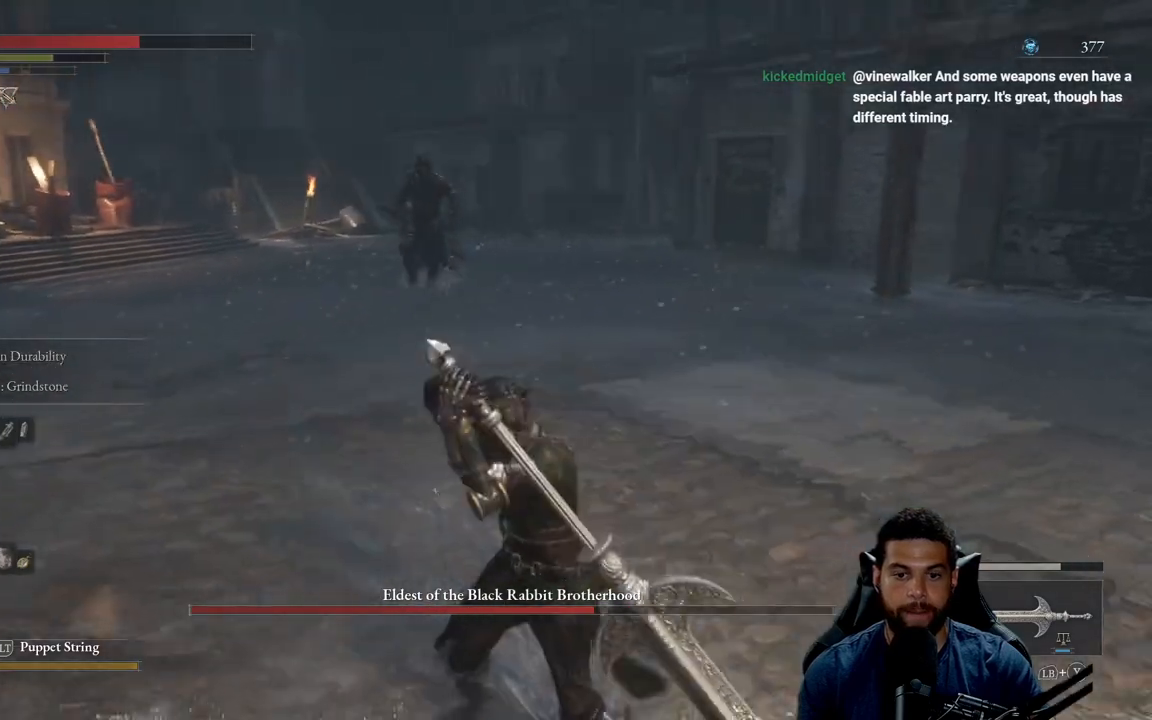
{"buttons": ["X", "L1"], "left_stick": "down-right", "right_stick": "center", "events": [[50, "X", "down"]]}
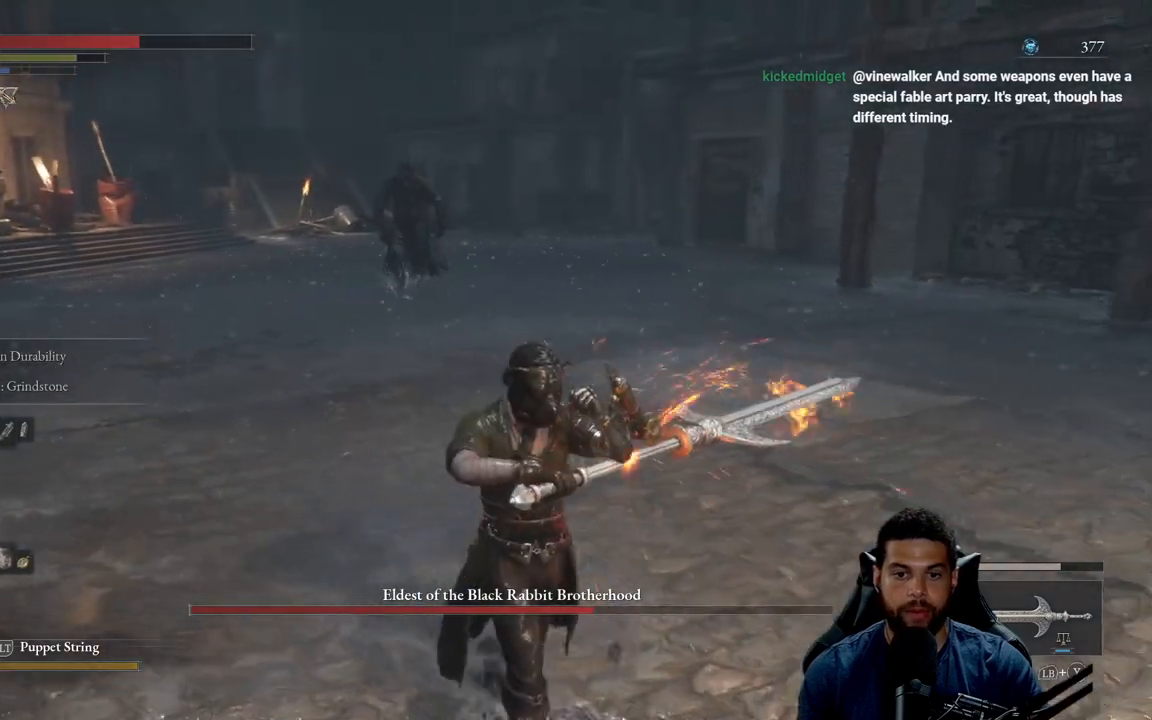
{"buttons": ["X", "L1"], "left_stick": "down-right", "right_stick": "center", "events": []}
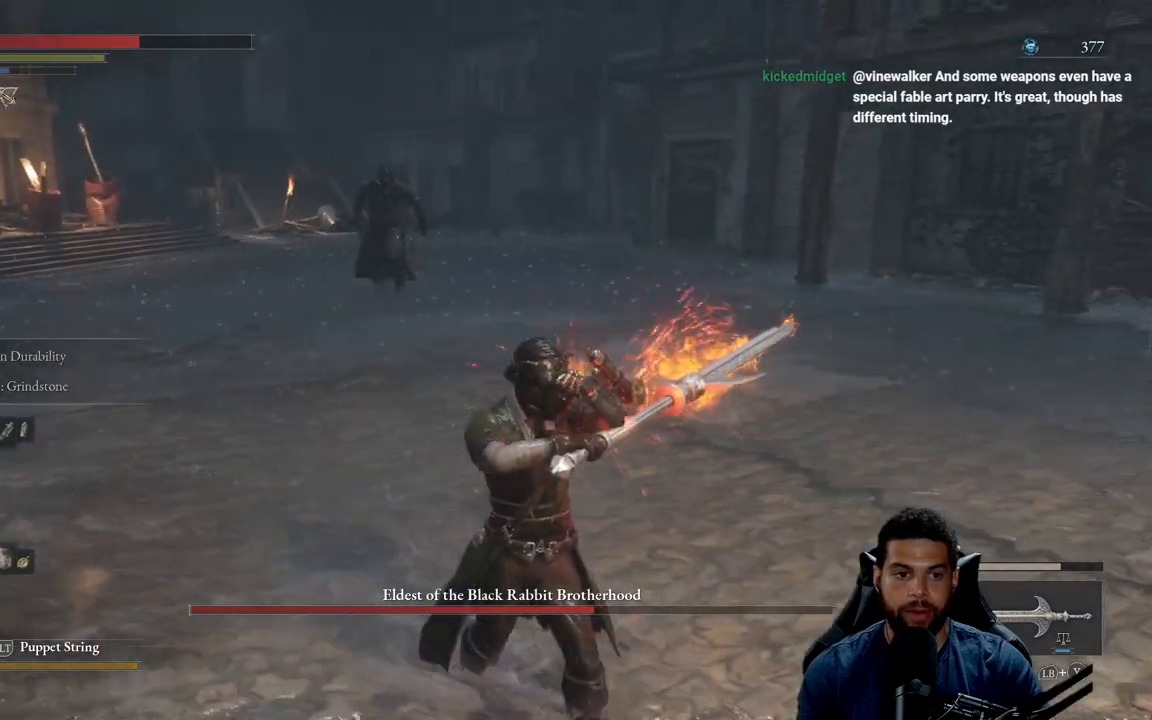
{"buttons": ["X", "L1"], "left_stick": "down-right", "right_stick": "center", "events": []}
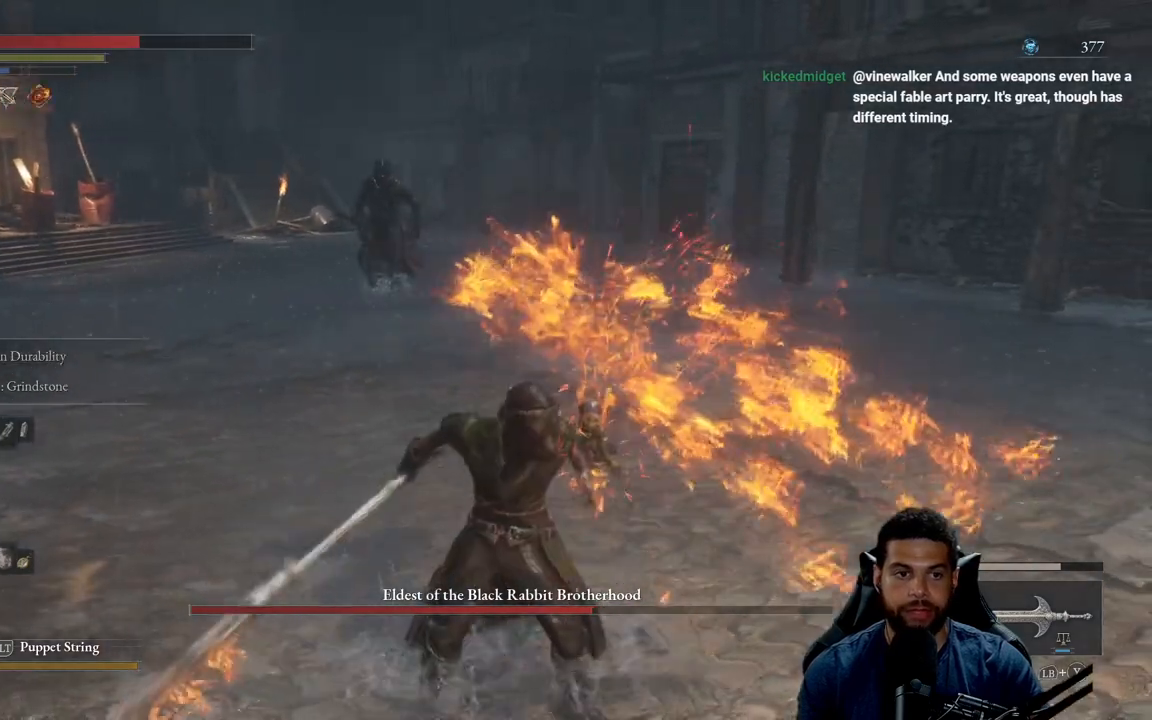
{"buttons": [], "left_stick": "down-right", "right_stick": "center", "events": [[300, "L1", "up"], [333, "X", "up"]]}
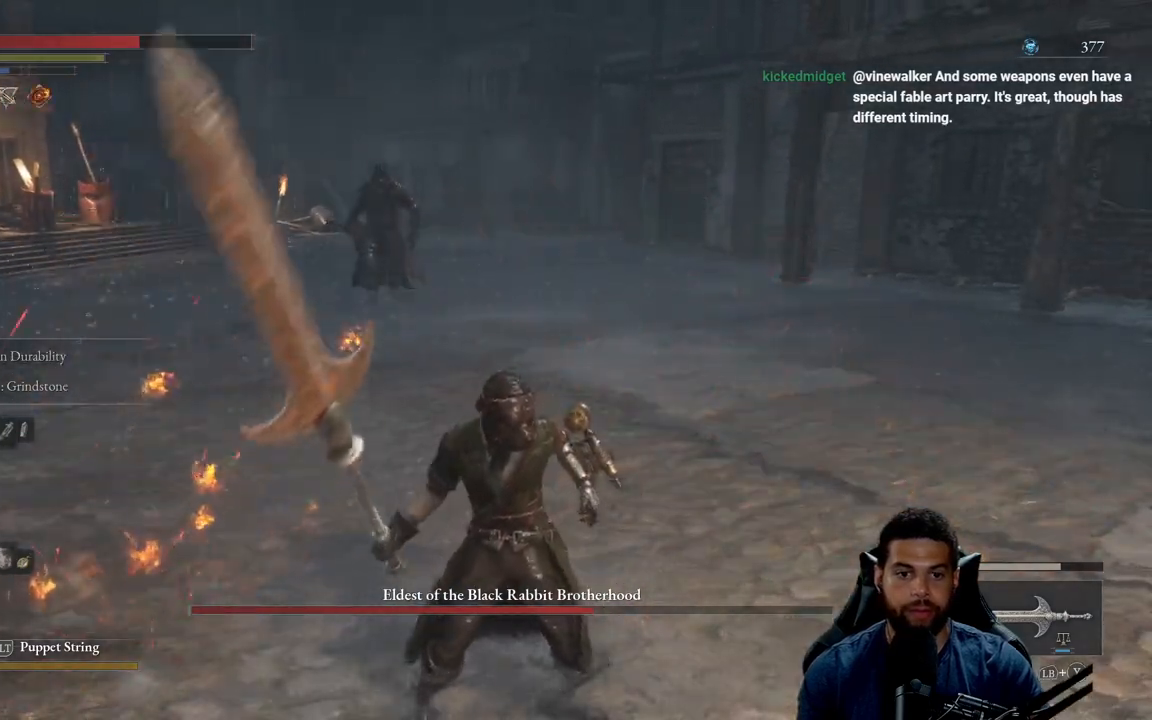
{"buttons": [], "left_stick": "down-right", "right_stick": "center", "events": [[117, "right_stick", "left"], [283, "right_stick", "center"]]}
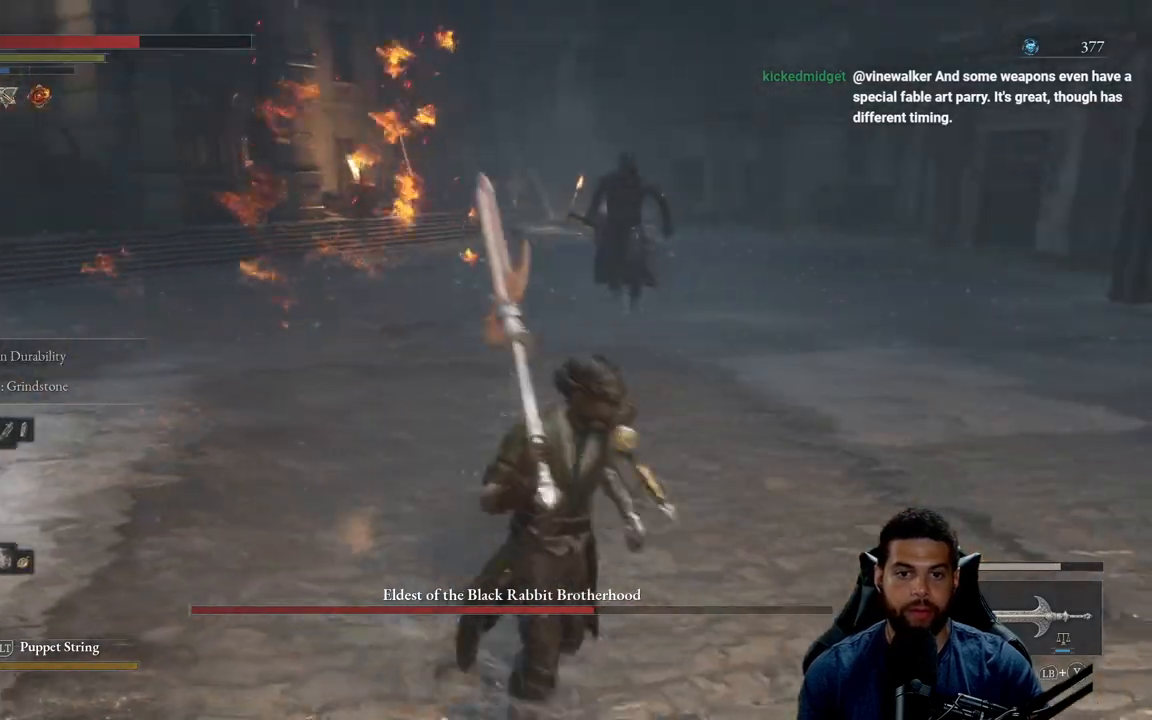
{"buttons": [], "left_stick": "down-right", "right_stick": "center", "events": [[300, "right_stick", "left"], [450, "right_stick", "center"]]}
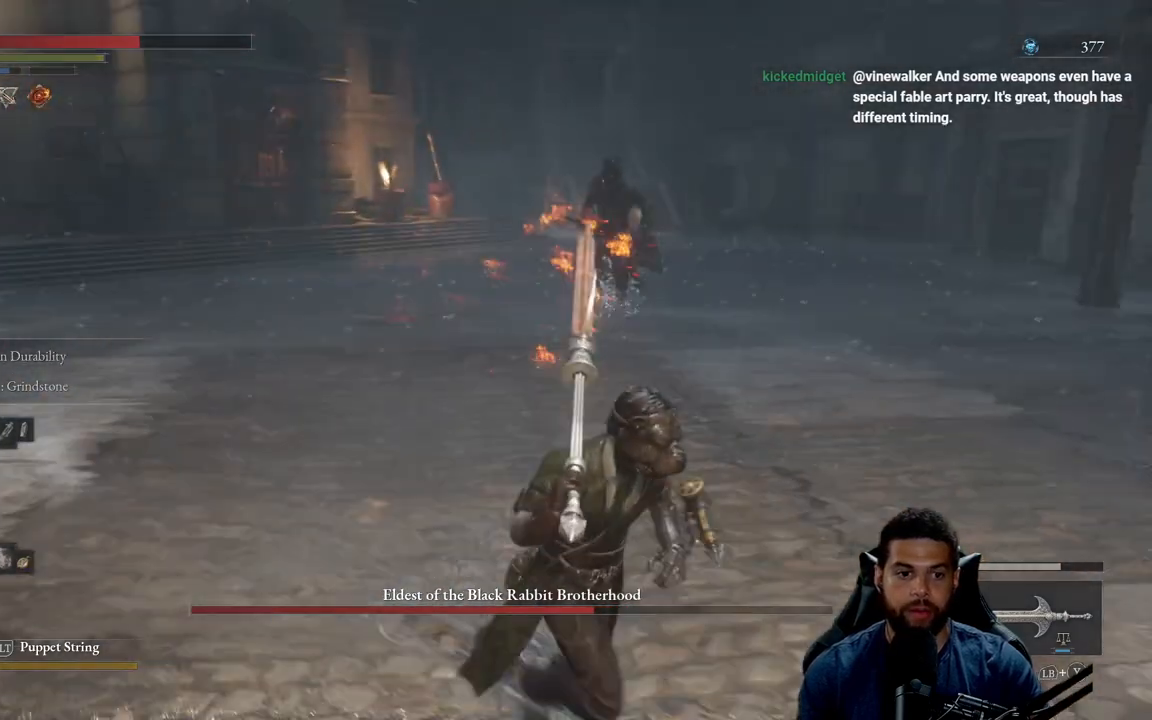
{"buttons": [], "left_stick": "down-right", "right_stick": "center", "events": []}
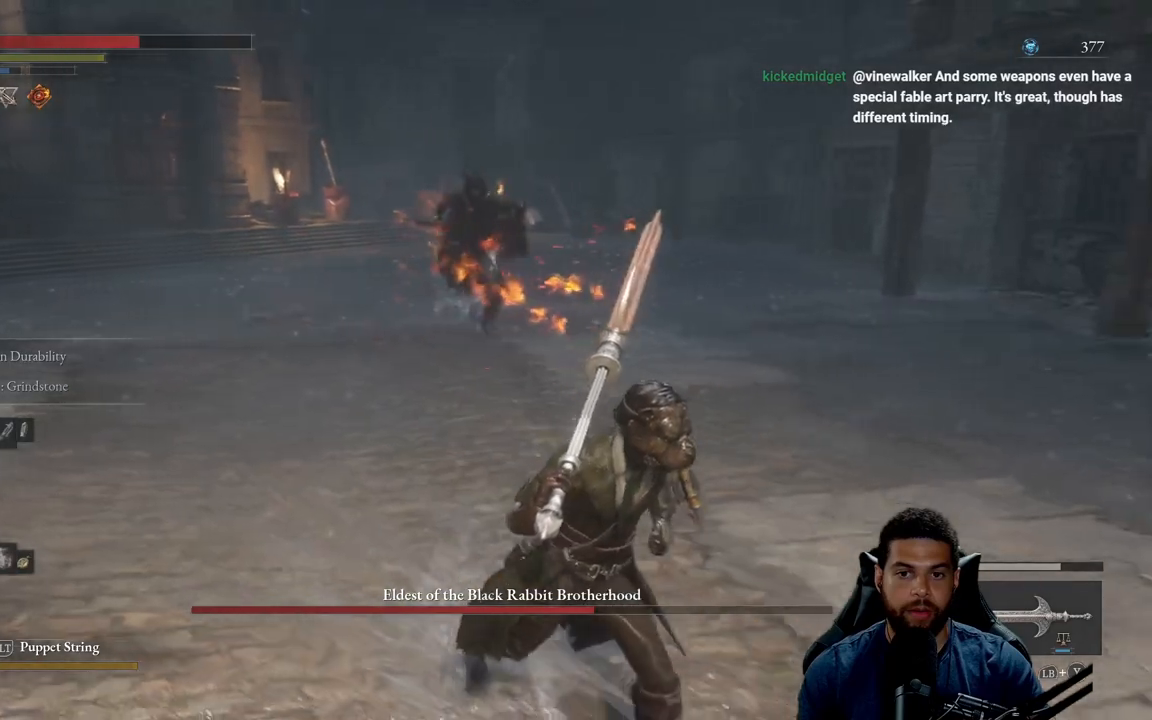
{"buttons": [], "left_stick": "down-right", "right_stick": "center", "events": [[167, "DPAD_UP", "down"], [217, "right_stick", "left"], [267, "DPAD_UP", "up"], [350, "right_stick", "center"]]}
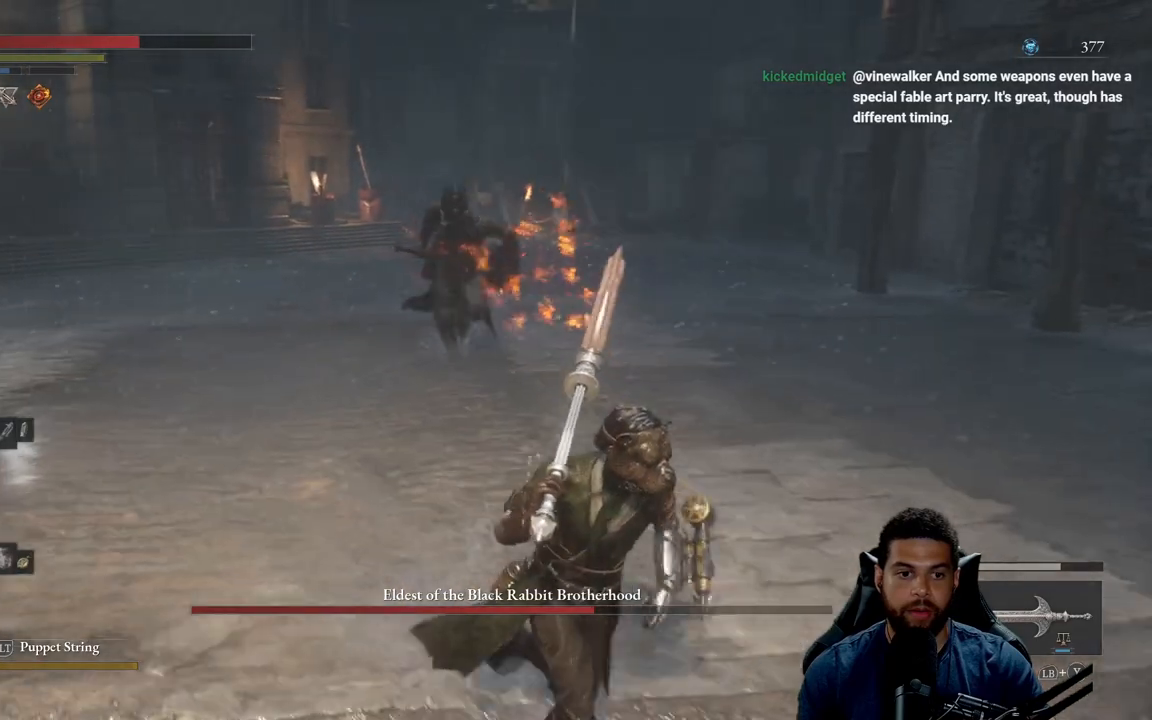
{"buttons": ["R3"], "left_stick": "down-right", "right_stick": "center", "events": [[433, "R3", "down"]]}
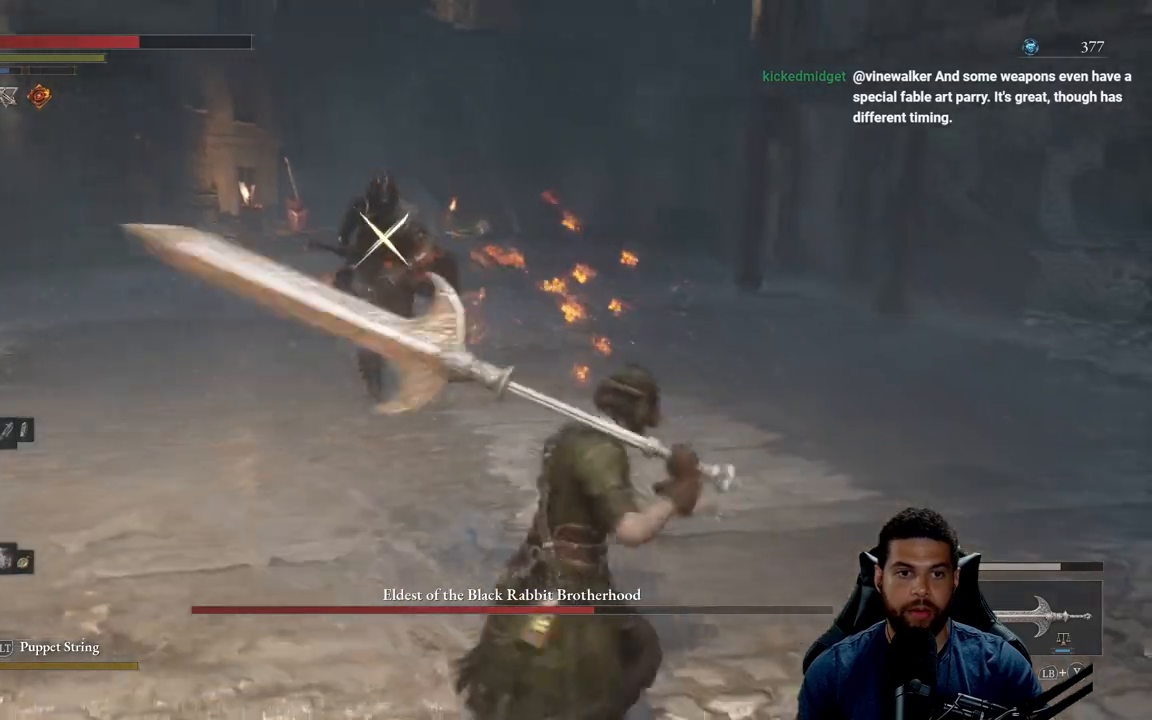
{"buttons": ["B"], "left_stick": "down-right", "right_stick": "center", "events": [[50, "R3", "up"], [417, "B", "down"]]}
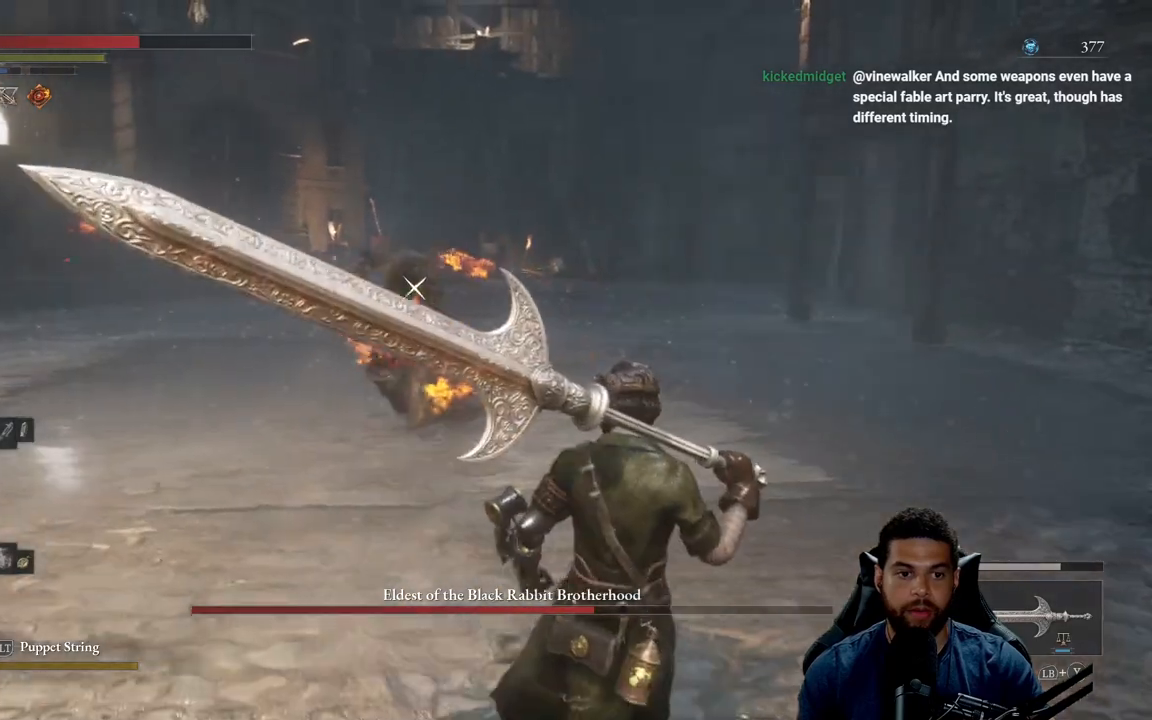
{"buttons": [], "left_stick": "down-right", "right_stick": "center", "events": [[50, "B", "up"], [433, "B", "down"], [483, "B", "up"]]}
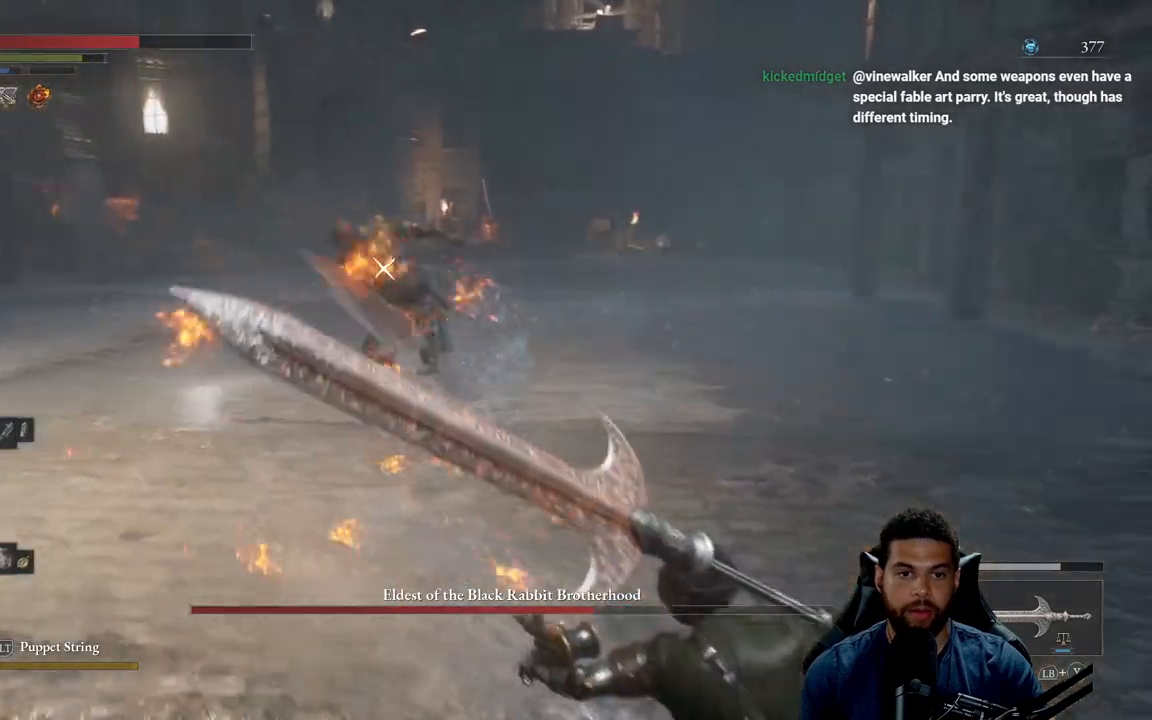
{"buttons": [], "left_stick": "down-right", "right_stick": "center", "events": []}
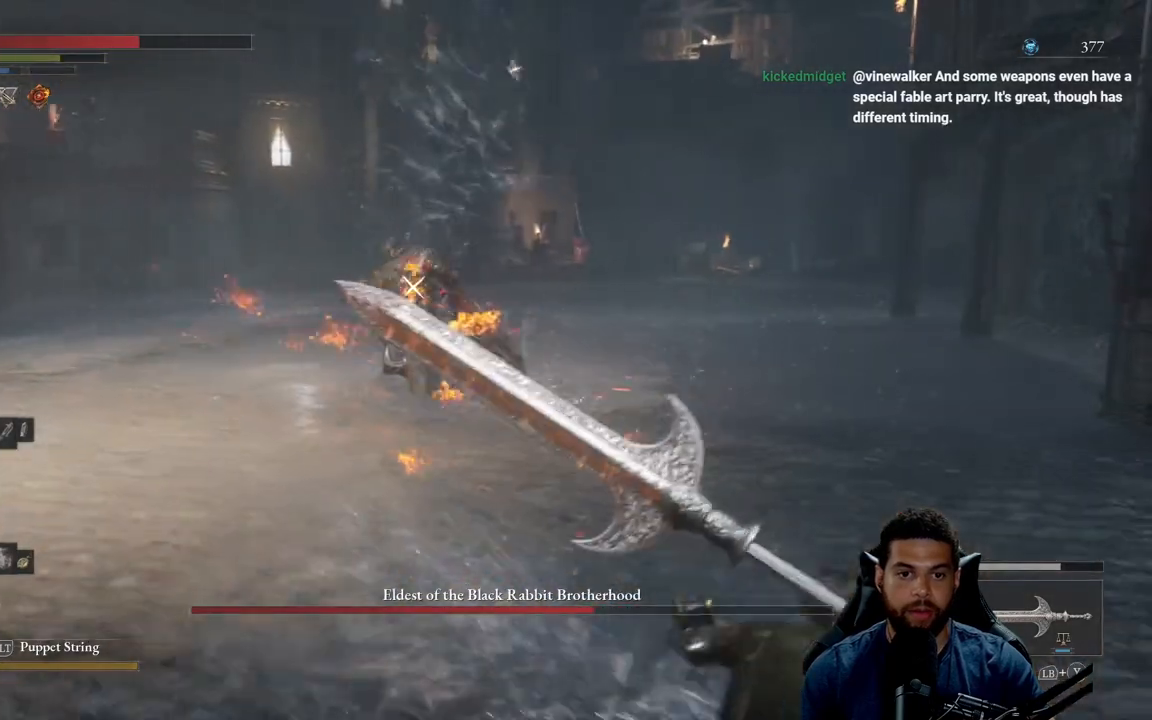
{"buttons": [], "left_stick": "right", "right_stick": "center", "events": [[17, "left_stick", "right"], [317, "left_stick", "up-right"], [450, "left_stick", "right"]]}
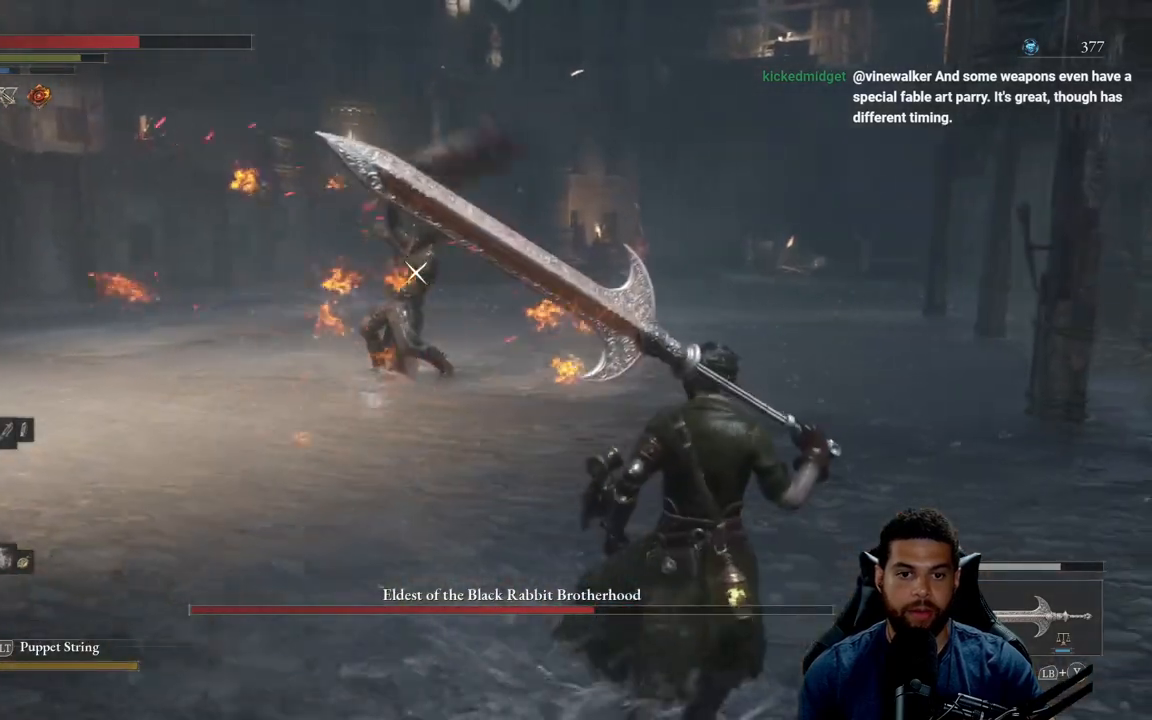
{"buttons": [], "left_stick": "up", "right_stick": "center", "events": [[33, "left_stick", "down-right"], [383, "left_stick", "up"]]}
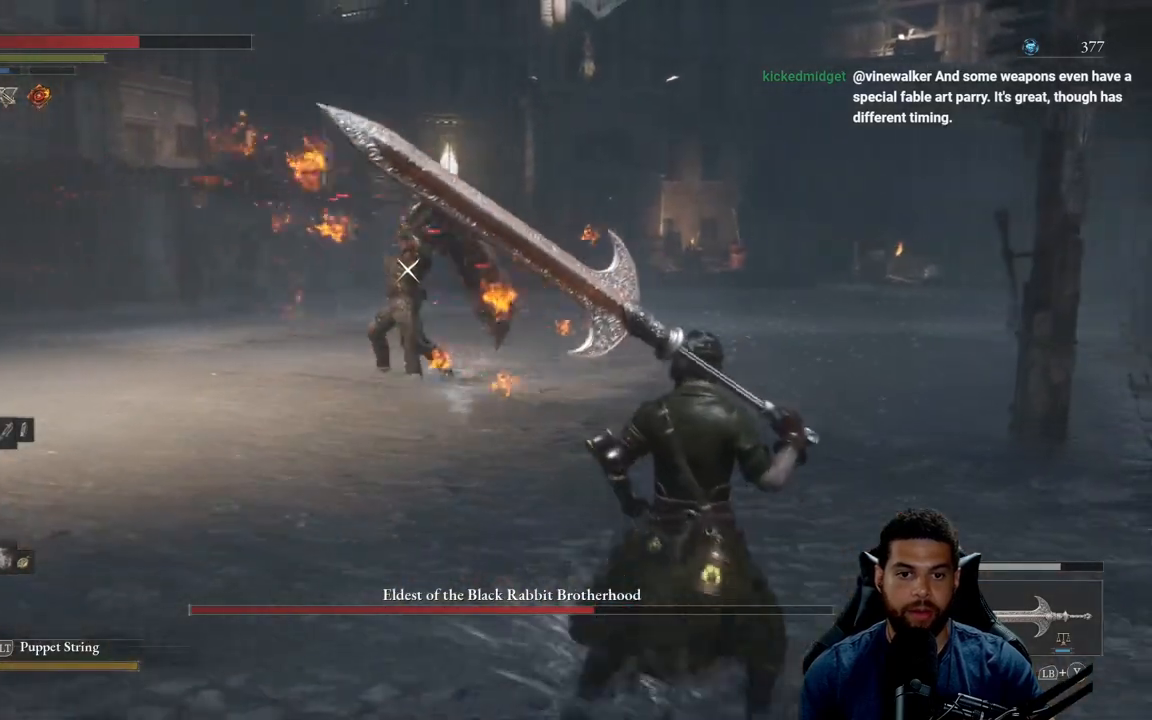
{"buttons": [], "left_stick": "up", "right_stick": "center", "events": [[167, "L1", "down"], [333, "L1", "up"]]}
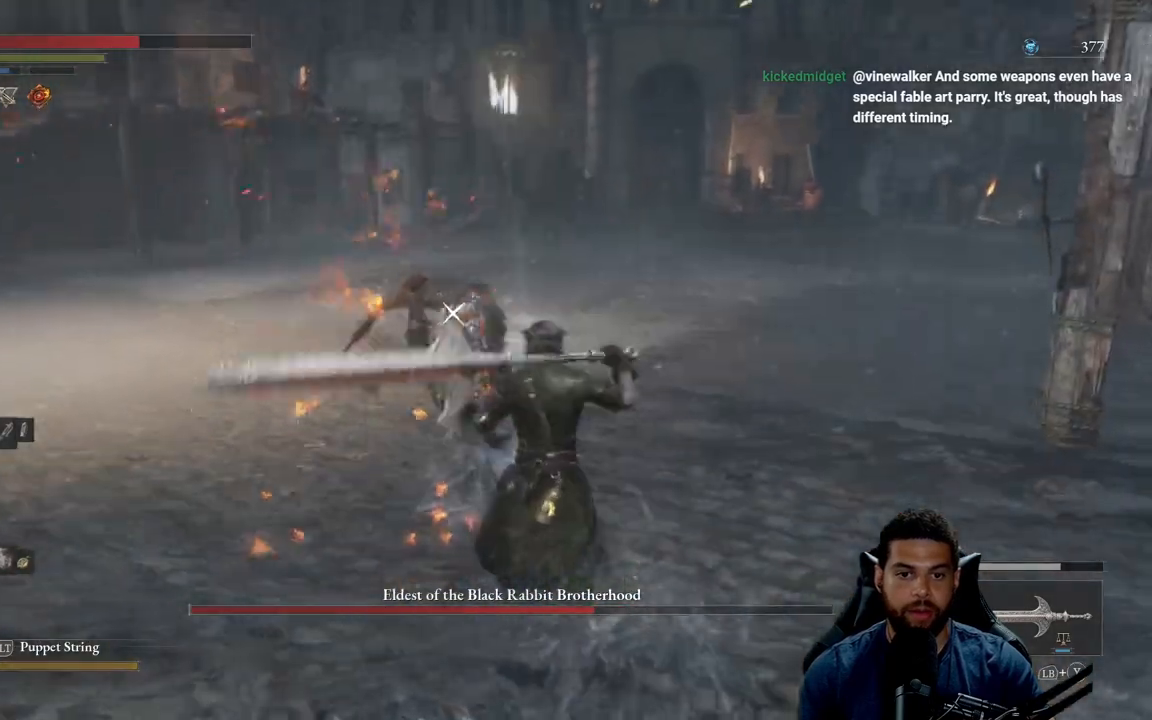
{"buttons": ["R2"], "left_stick": "up", "right_stick": "center", "events": [[233, "R2", "down"]]}
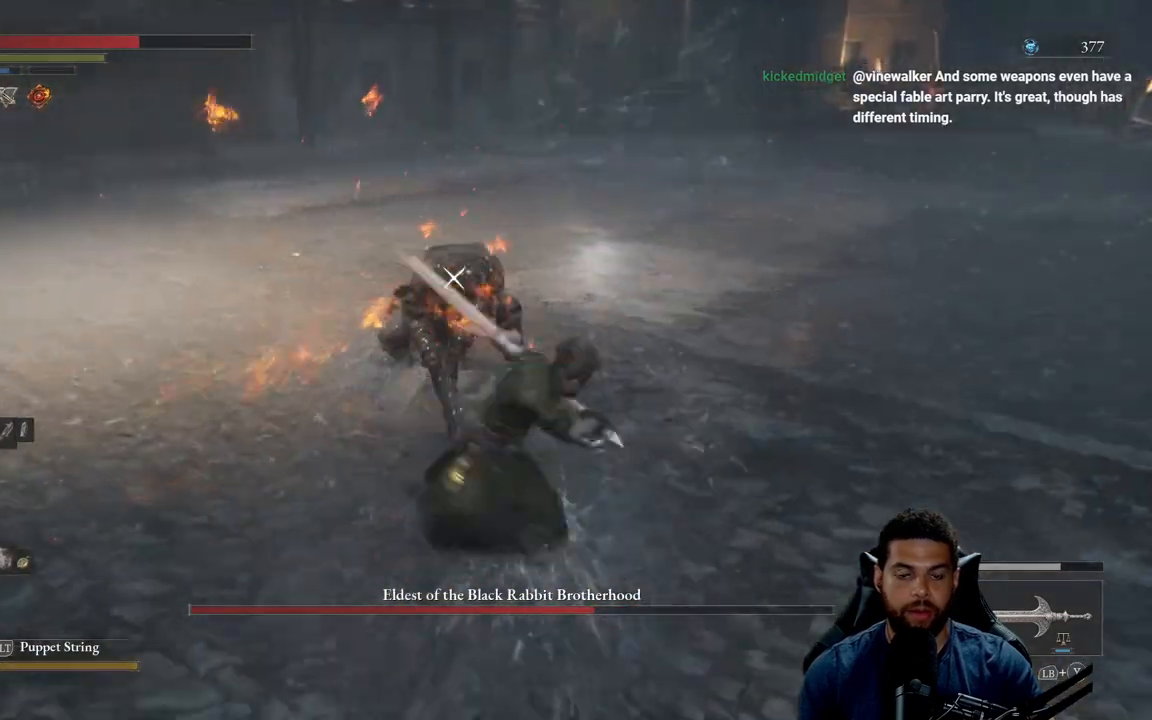
{"buttons": ["R2"], "left_stick": "up", "right_stick": "center", "events": []}
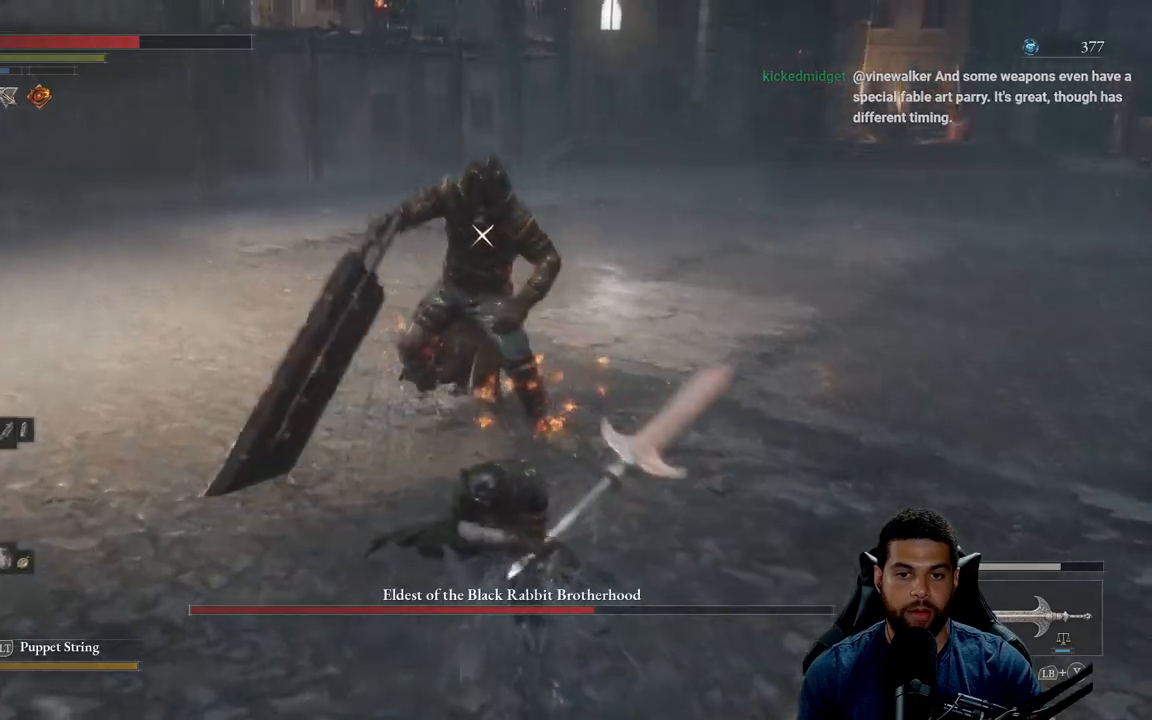
{"buttons": ["R2"], "left_stick": "right", "right_stick": "center", "events": [[500, "left_stick", "right"]]}
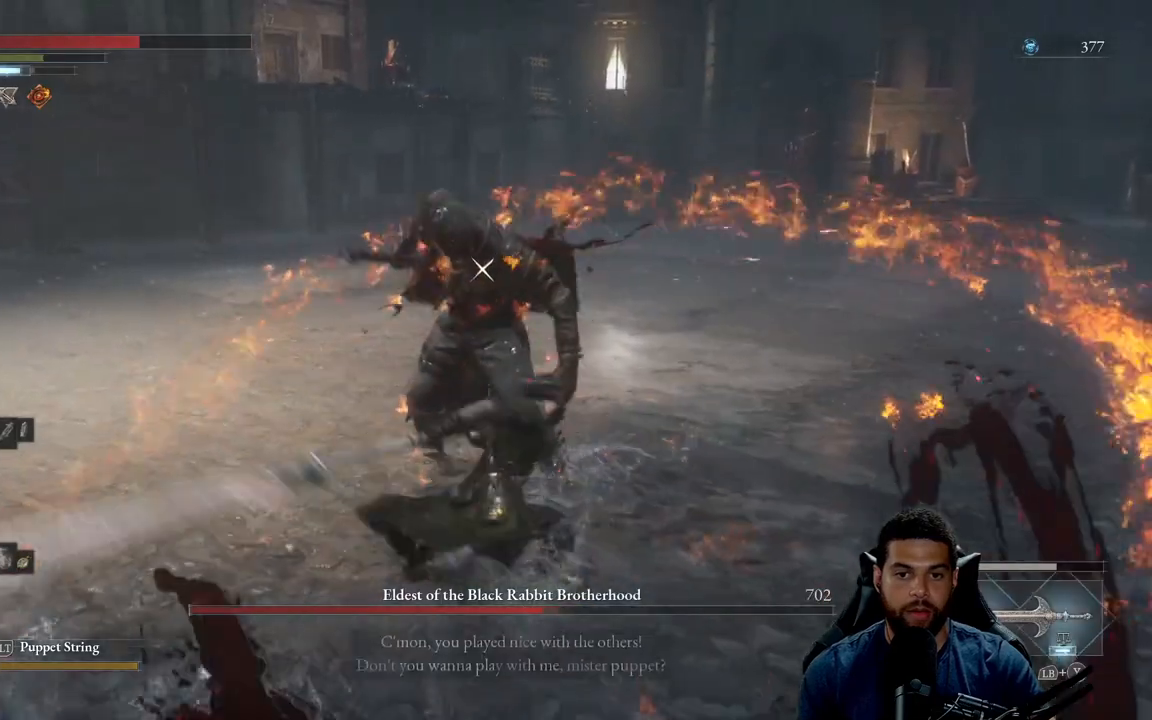
{"buttons": [], "left_stick": "down", "right_stick": "center", "events": [[117, "R2", "up"], [167, "left_stick", "down"]]}
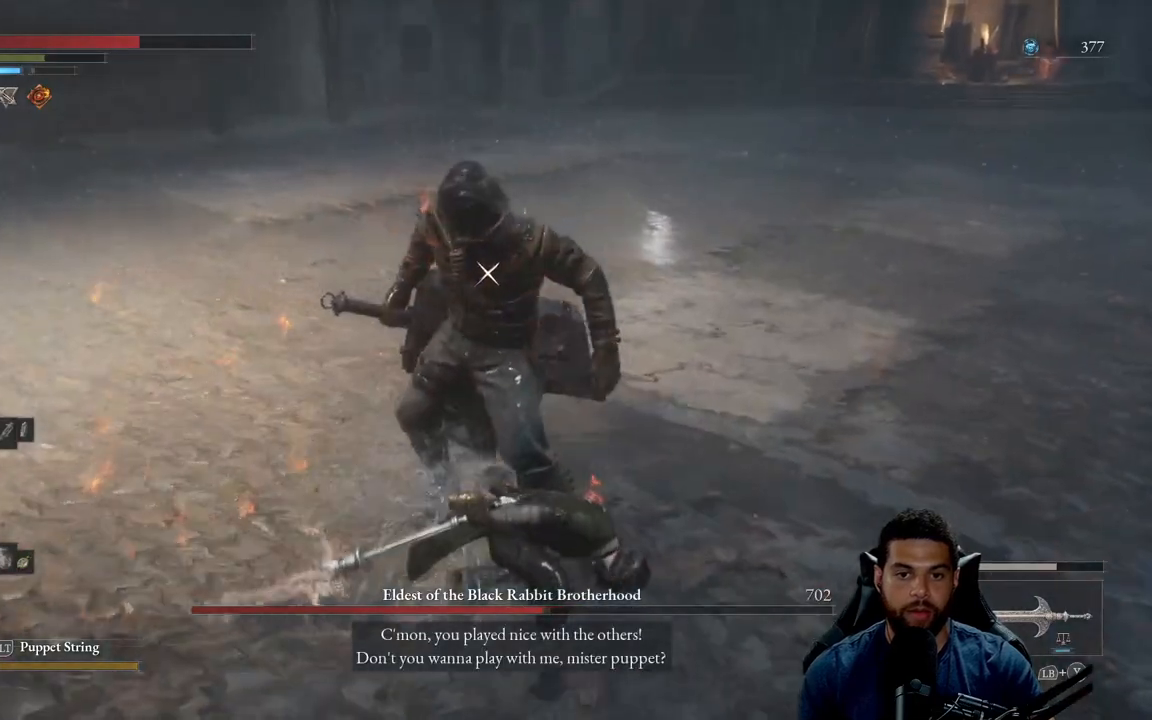
{"buttons": [], "left_stick": "down-right", "right_stick": "center", "events": [[150, "left_stick", "down-right"]]}